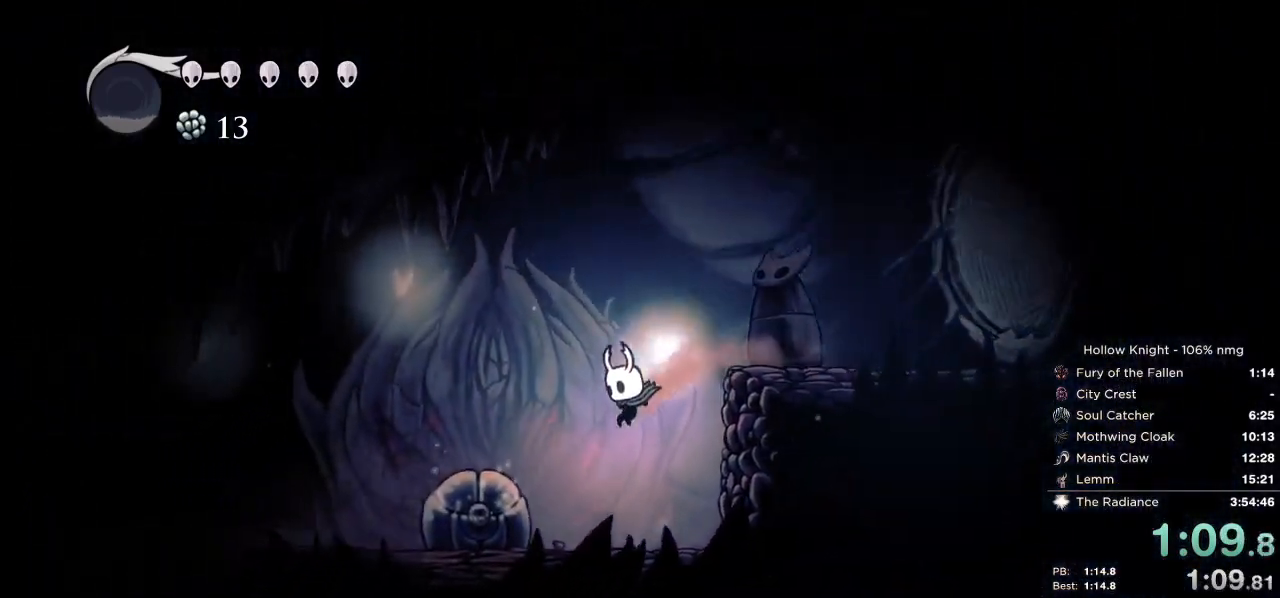
Gameplay with keyboard; each line is a JSON object with the keys held at the frame after it. "events" lists presses ("down") and releases ("up") of "cast", "cdash", "dash", "dnail", "down", "escape", "focus", "inv", "jump", "left", "nail", "return", "right" and "up" between this image and that frame as [ms after this image, input, new state], when the widget could be followed in between. No other keys are recorded. Mouse input is not recorded. Key names are as the overlay labels them; some are game actions (e.g. jump) rather than physical keys.
{"keys": ["jump", "left", "nail"], "events": [[200, "nail", "down"], [217, "jump", "down"]]}
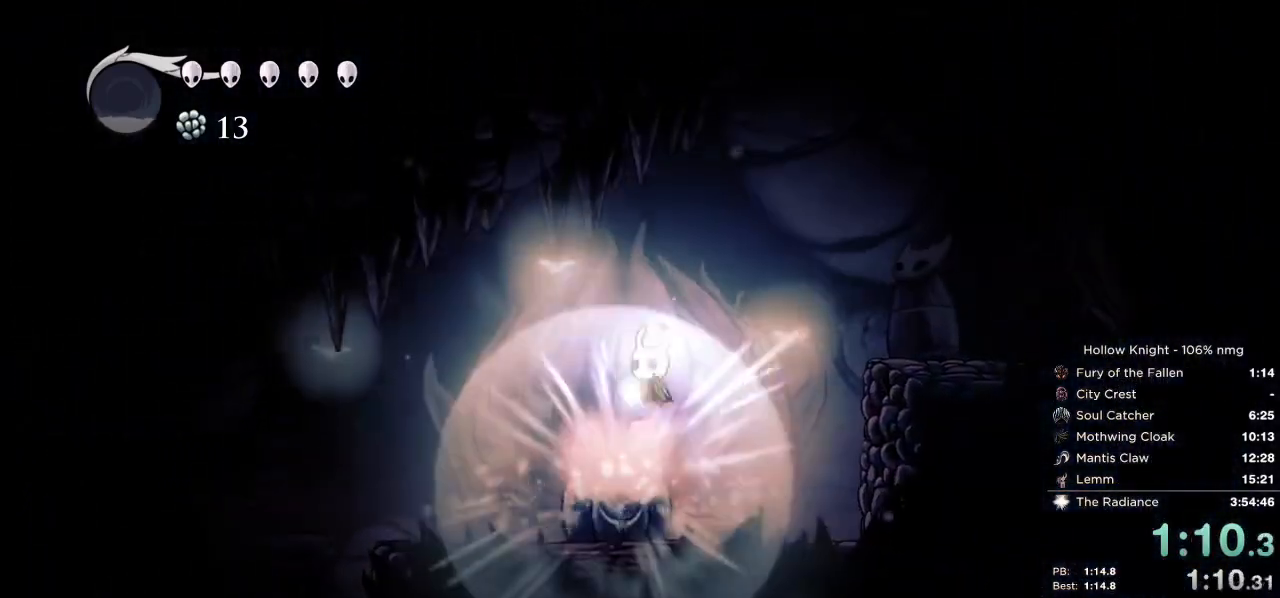
{"keys": ["right"], "events": [[133, "jump", "up"], [150, "nail", "up"], [350, "right", "down"], [367, "left", "up"]]}
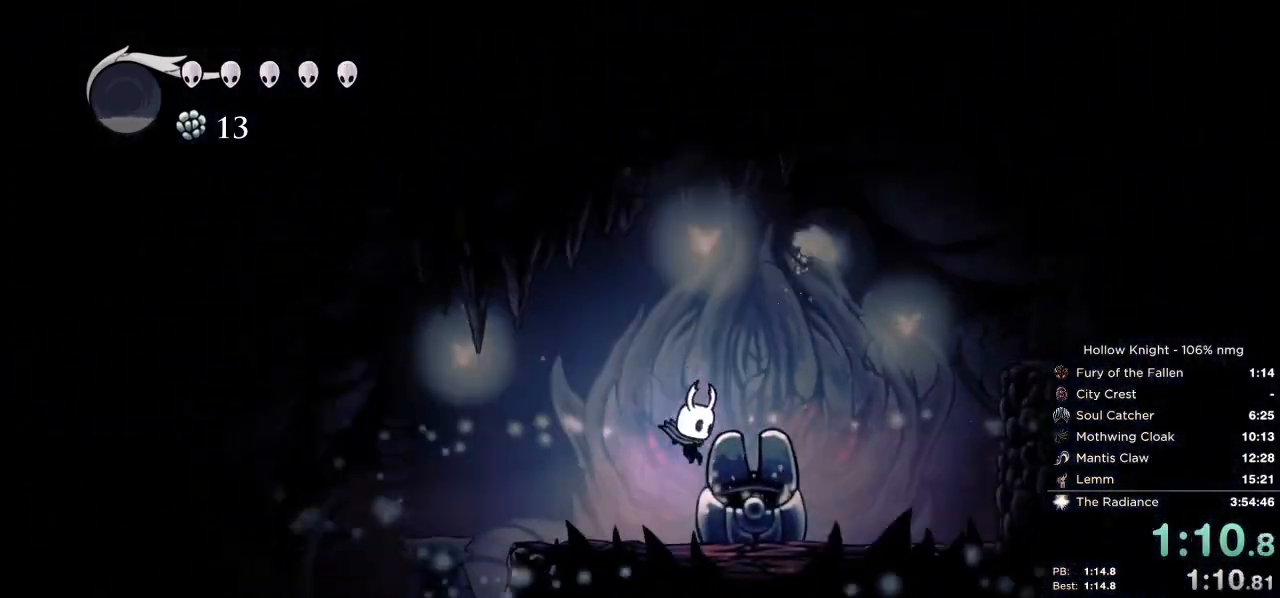
{"keys": ["right"], "events": [[150, "jump", "down"], [267, "jump", "up"]]}
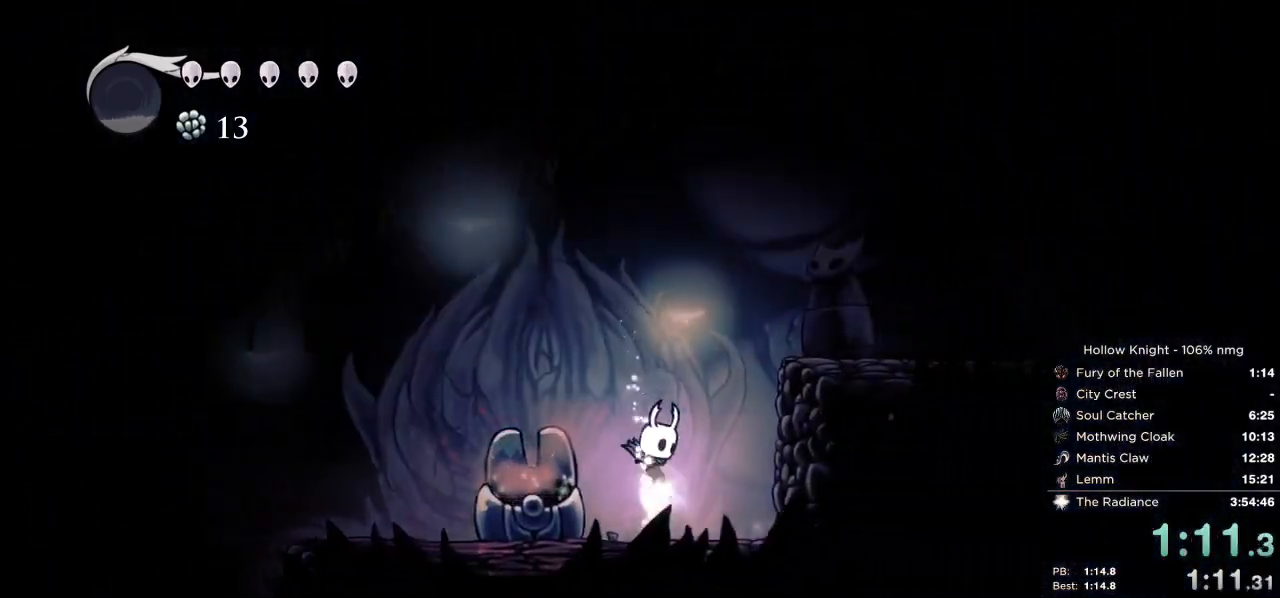
{"keys": ["right"], "events": [[100, "right", "up"], [117, "left", "down"], [200, "left", "up"], [283, "down", "down"], [467, "down", "up"], [467, "up", "down"], [483, "up", "up"], [500, "right", "down"]]}
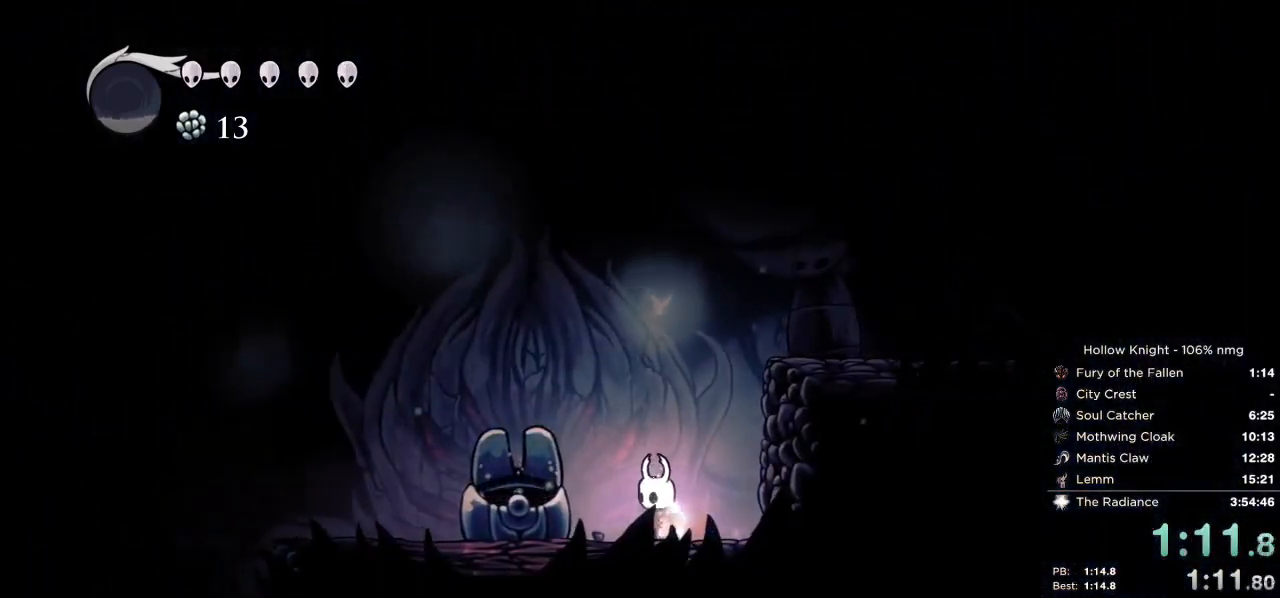
{"keys": ["down", "up"], "events": [[100, "up", "down"], [167, "down", "down"], [167, "right", "up"], [217, "up", "up"], [250, "down", "up"], [300, "up", "down"], [333, "down", "down"], [367, "down", "up"], [400, "up", "up"], [467, "down", "down"], [467, "up", "down"]]}
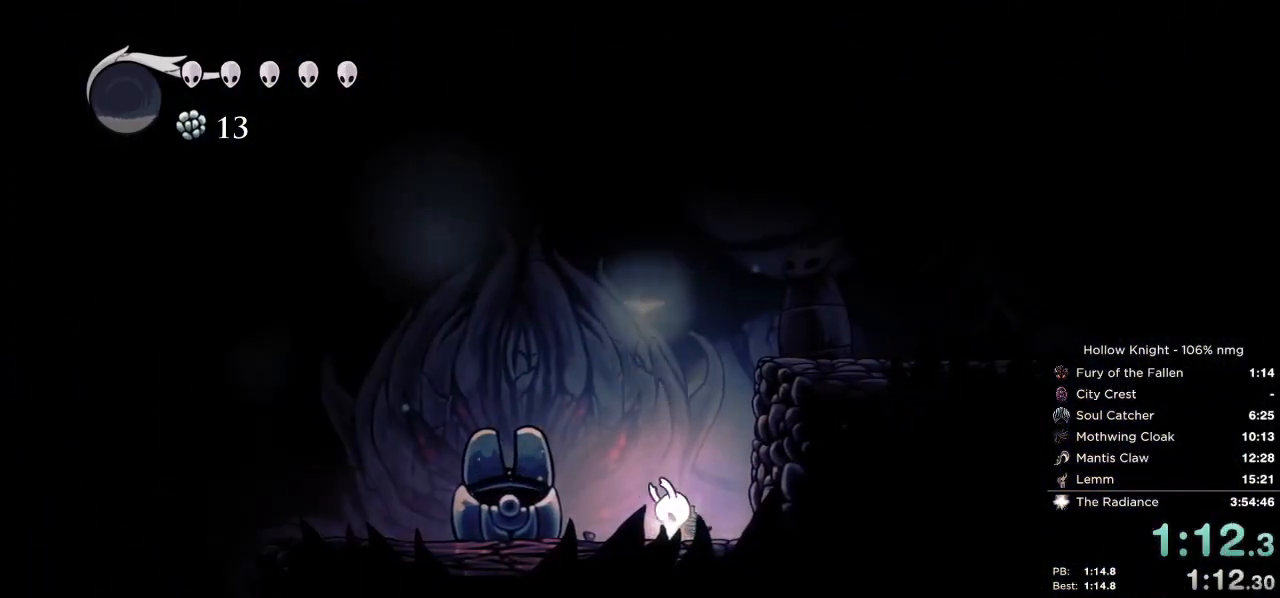
{"keys": ["nail"], "events": [[33, "down", "up"], [50, "up", "up"], [167, "jump", "down"], [167, "nail", "down"], [200, "nail", "up"], [250, "jump", "up"], [300, "nail", "down"], [350, "jump", "down"], [400, "nail", "up"], [433, "jump", "up"], [483, "nail", "down"]]}
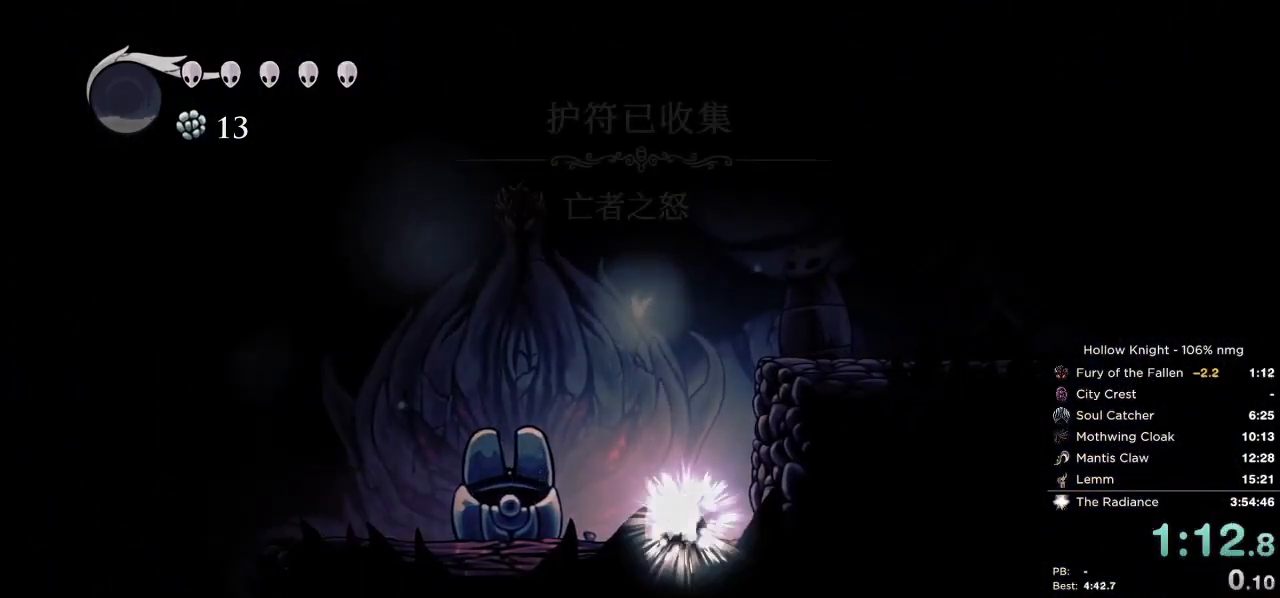
{"keys": [], "events": [[83, "jump", "down"], [83, "nail", "up"], [117, "jump", "up"]]}
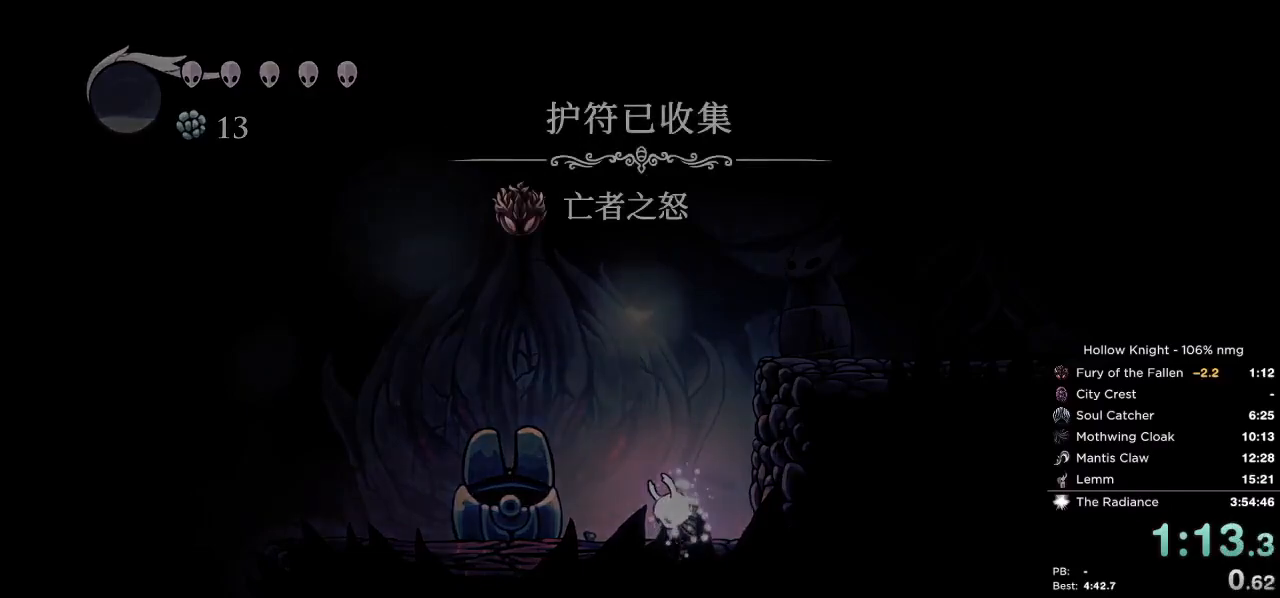
{"keys": ["jump", "nail"], "events": [[33, "nail", "down"], [67, "jump", "down"], [100, "nail", "up"], [133, "jump", "up"], [217, "nail", "down"], [267, "jump", "down"], [300, "nail", "up"], [333, "jump", "up"], [417, "nail", "down"], [467, "jump", "down"]]}
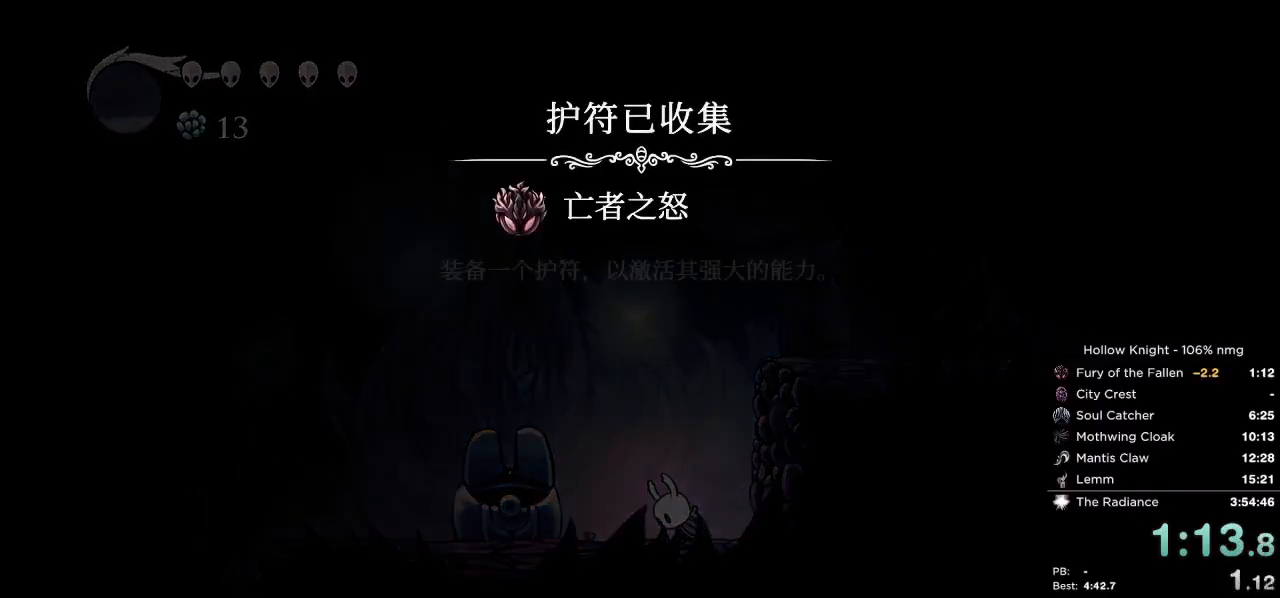
{"keys": [], "events": [[17, "nail", "up"], [33, "jump", "up"], [117, "nail", "down"], [150, "jump", "down"], [200, "nail", "up"], [233, "jump", "up"], [300, "nail", "down"], [367, "jump", "down"], [417, "nail", "up"], [450, "jump", "up"]]}
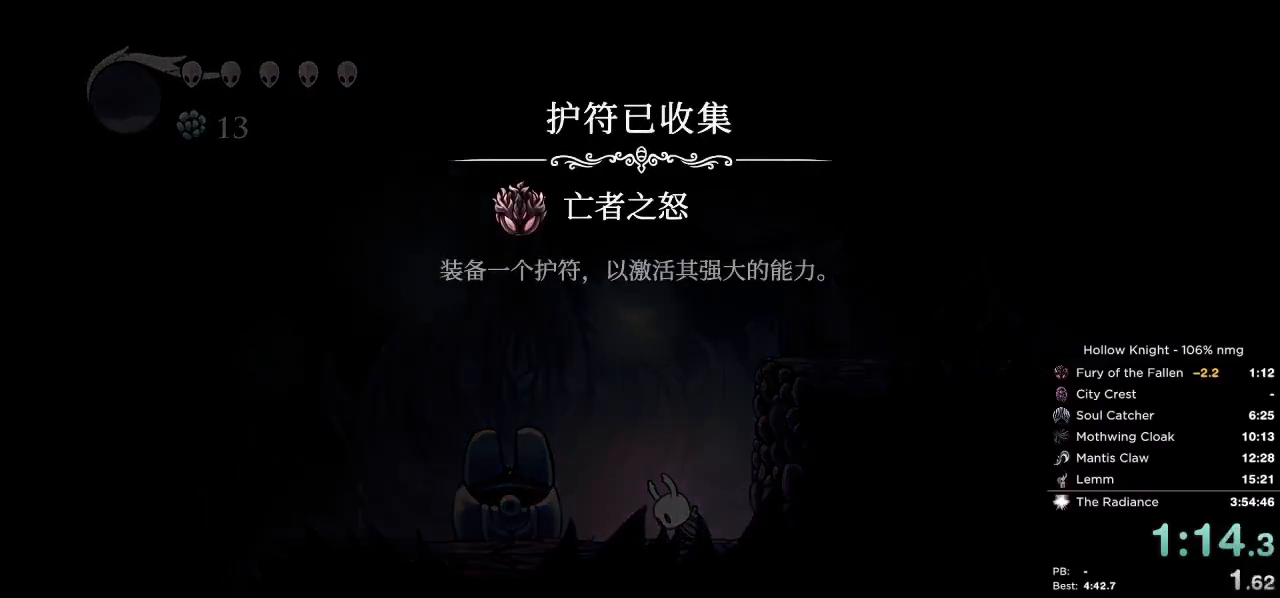
{"keys": [], "events": [[17, "nail", "down"], [67, "jump", "down"], [100, "nail", "up"], [150, "jump", "up"], [183, "nail", "down"], [250, "jump", "down"], [267, "nail", "up"], [317, "jump", "up"], [367, "nail", "down"], [433, "jump", "down"], [450, "nail", "up"], [483, "jump", "up"]]}
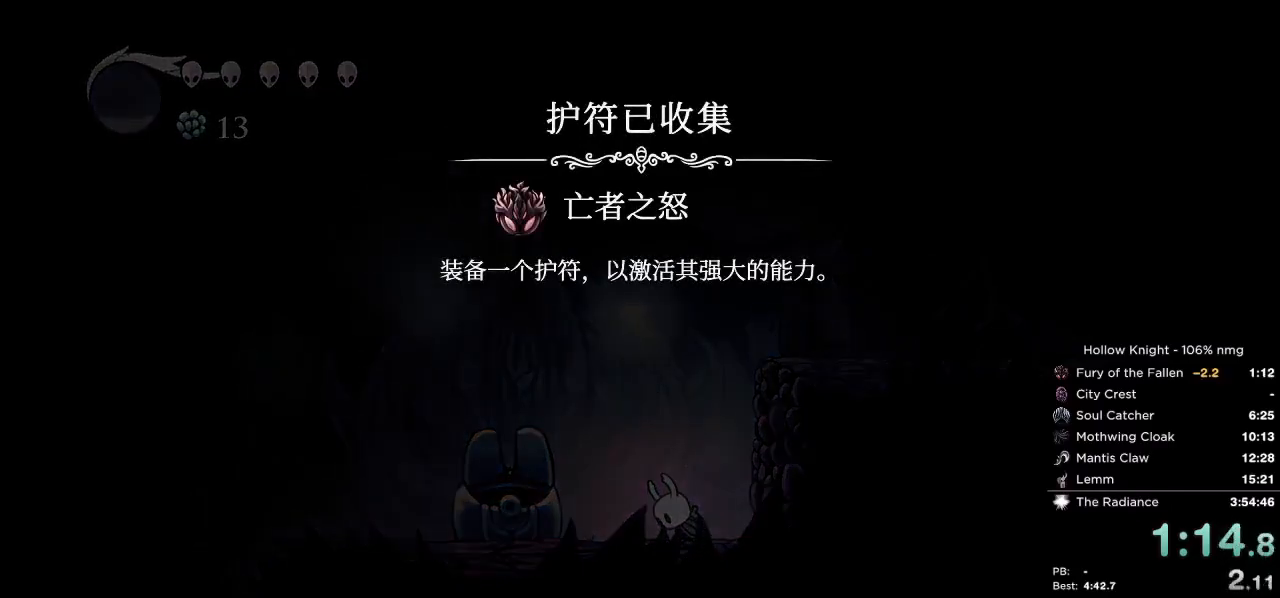
{"keys": [], "events": [[33, "nail", "down"], [100, "jump", "down"], [117, "nail", "up"], [167, "jump", "up"], [200, "nail", "down"], [283, "jump", "down"], [283, "nail", "up"], [333, "jump", "up"], [383, "nail", "down"], [450, "jump", "down"], [467, "nail", "up"], [500, "jump", "up"]]}
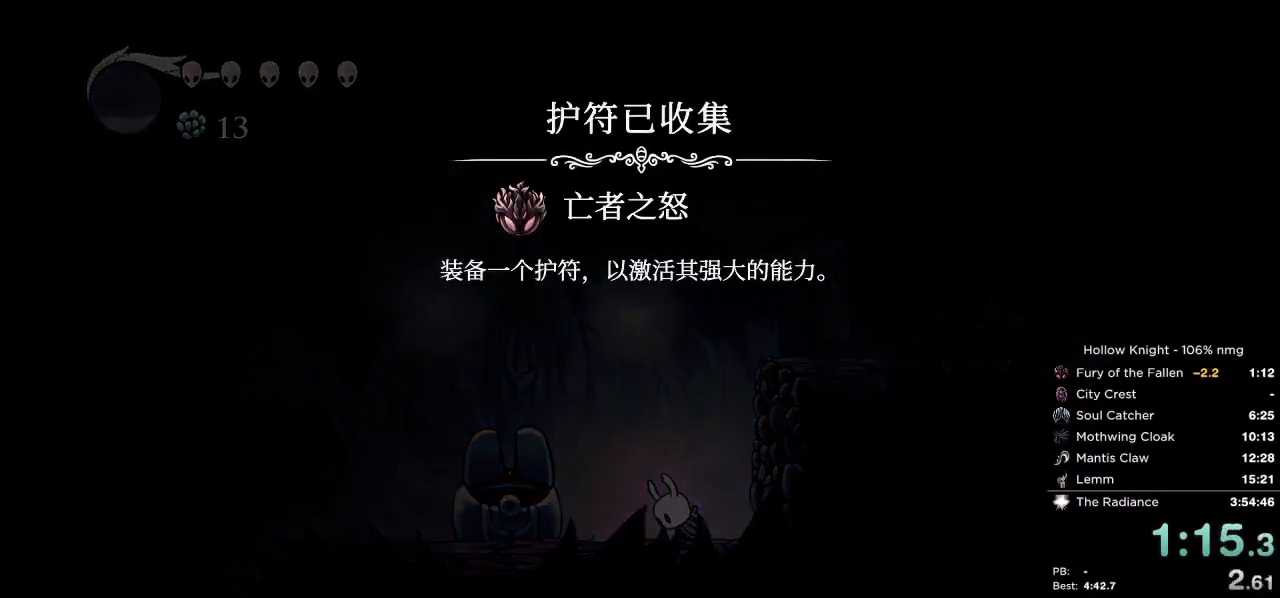
{"keys": ["jump"], "events": [[50, "nail", "down"], [100, "jump", "down"], [133, "nail", "up"], [167, "jump", "up"], [217, "nail", "down"], [267, "jump", "down"], [300, "nail", "up"], [350, "jump", "up"], [400, "nail", "down"], [450, "jump", "down"], [467, "nail", "up"]]}
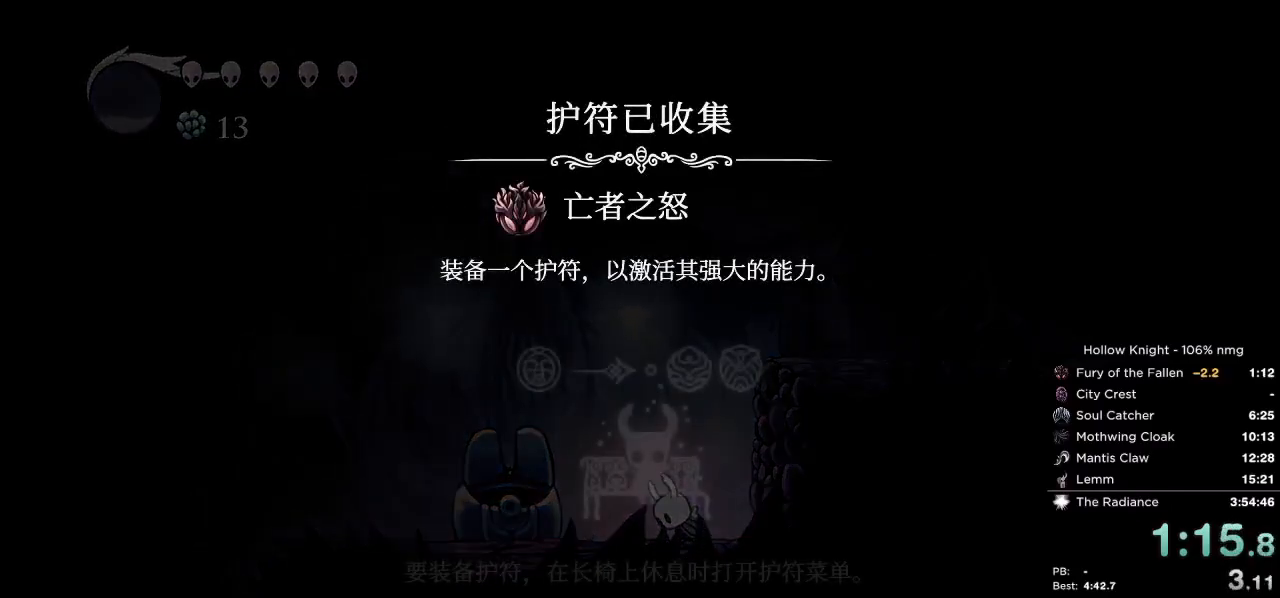
{"keys": ["jump"], "events": [[17, "jump", "up"], [67, "nail", "down"], [117, "jump", "down"], [150, "nail", "up"], [183, "jump", "up"], [250, "nail", "down"], [300, "jump", "down"], [317, "nail", "up"], [367, "jump", "up"], [400, "nail", "down"], [450, "jump", "down"], [483, "nail", "up"]]}
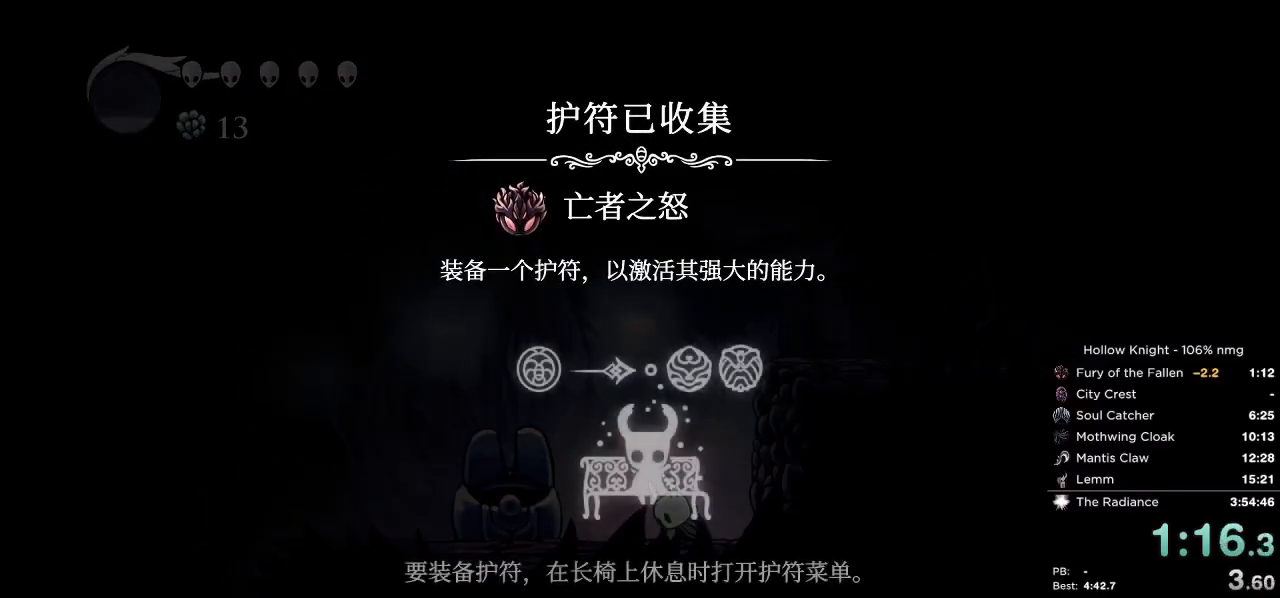
{"keys": ["jump", "nail"], "events": [[33, "jump", "up"], [67, "nail", "down"], [133, "jump", "down"], [150, "nail", "up"], [200, "jump", "up"], [250, "nail", "down"], [317, "jump", "down"], [333, "nail", "up"], [367, "jump", "up"], [433, "nail", "down"], [500, "jump", "down"]]}
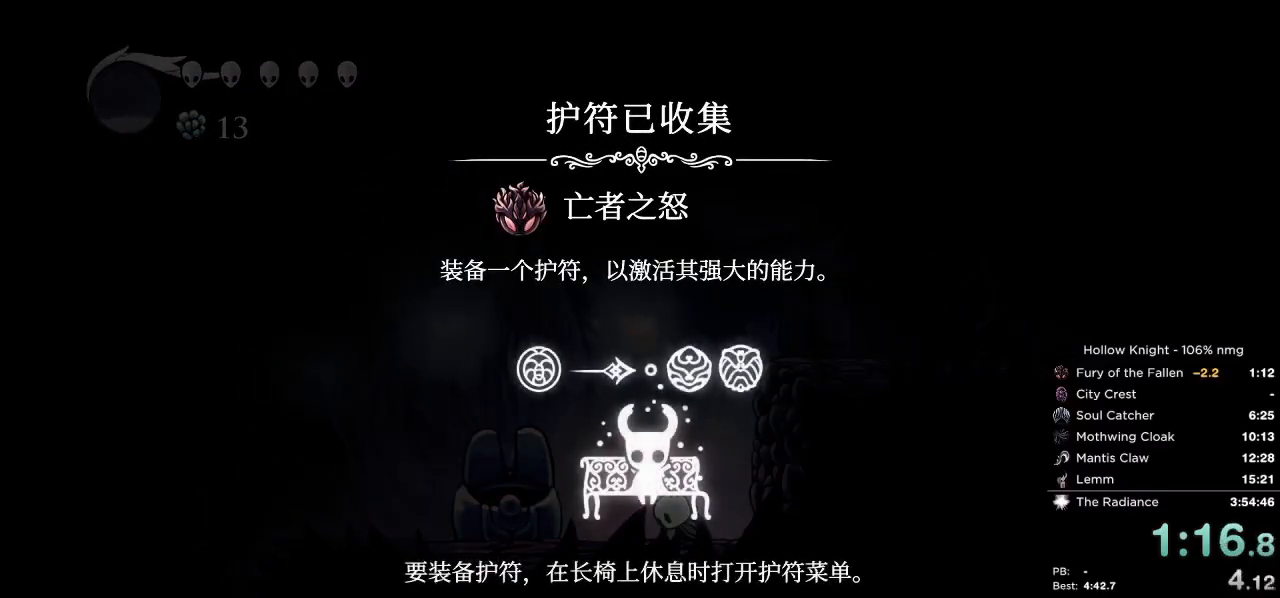
{"keys": ["nail"], "events": [[17, "nail", "up"], [67, "jump", "up"], [117, "nail", "down"], [183, "jump", "down"], [217, "nail", "up"], [250, "jump", "up"], [317, "nail", "down"], [367, "jump", "down"], [400, "nail", "up"], [433, "jump", "up"], [500, "nail", "down"]]}
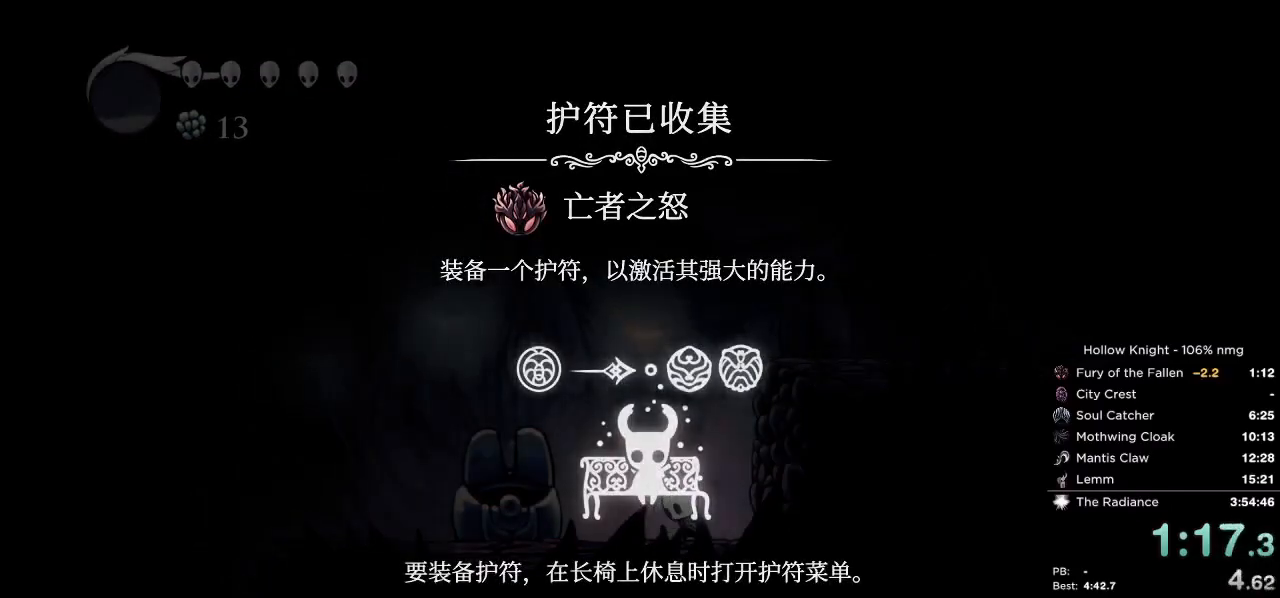
{"keys": [], "events": [[50, "jump", "down"], [67, "nail", "up"], [117, "jump", "up"], [167, "nail", "down"], [250, "jump", "down"], [267, "nail", "up"], [300, "jump", "up"], [350, "nail", "down"], [417, "jump", "down"], [433, "nail", "up"], [467, "jump", "up"]]}
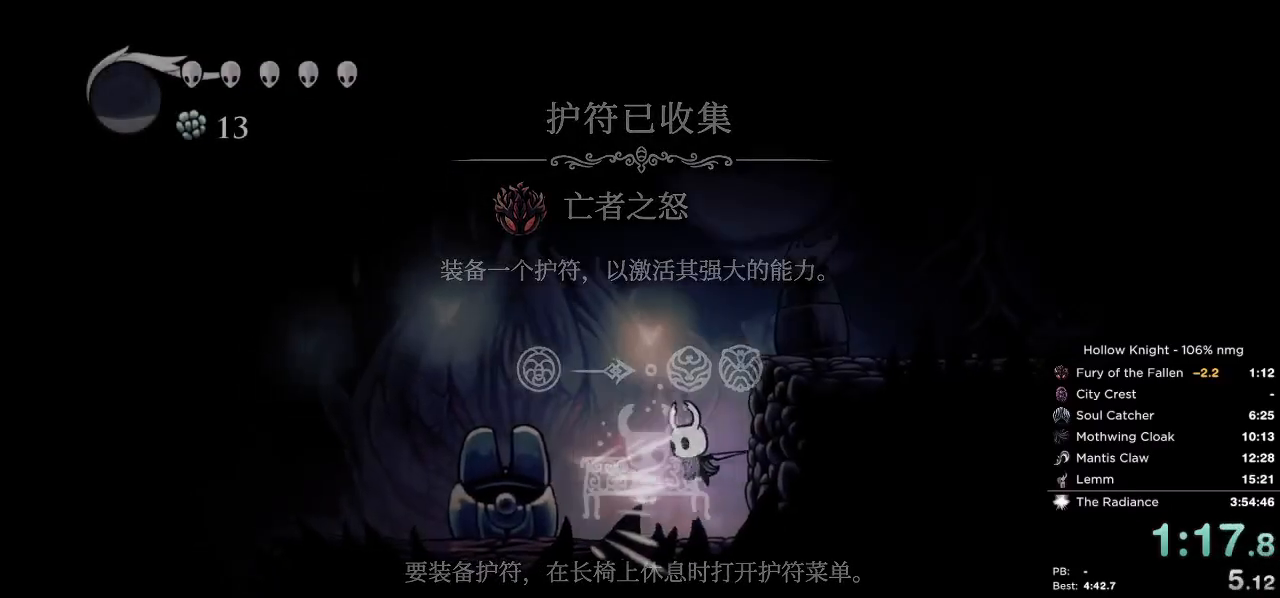
{"keys": [], "events": [[33, "nail", "down"], [83, "jump", "down"], [100, "nail", "up"], [133, "jump", "up"], [300, "escape", "down"], [383, "escape", "up"]]}
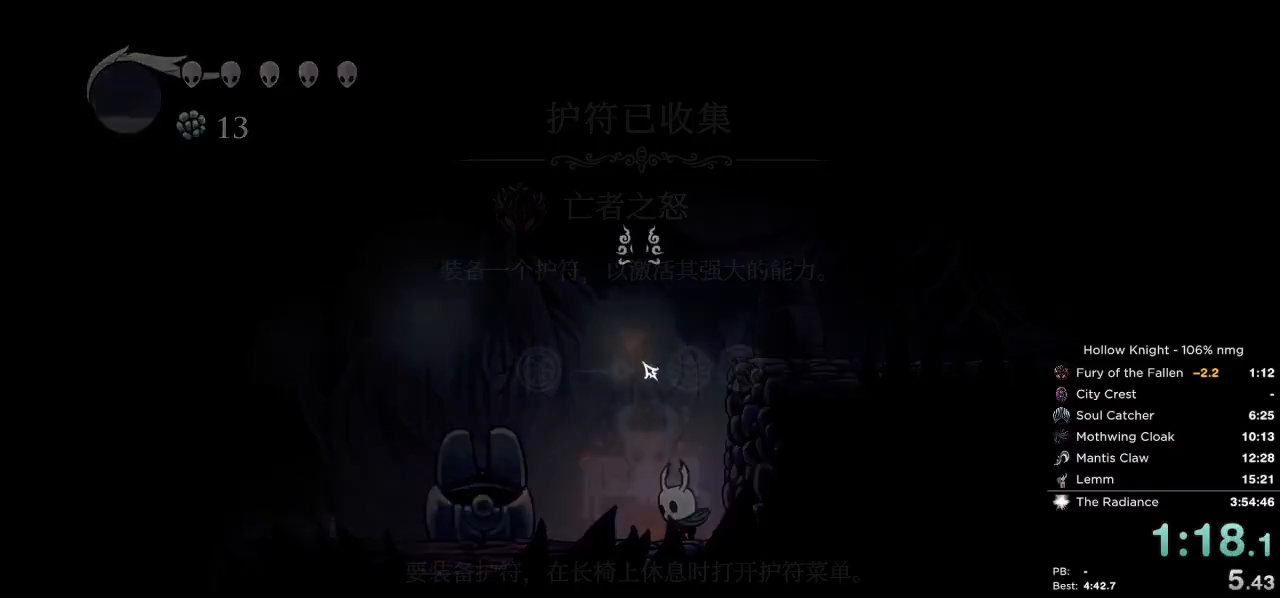
{"keys": [], "events": [[233, "down", "down"], [267, "return", "down"], [283, "down", "up"], [317, "return", "up"]]}
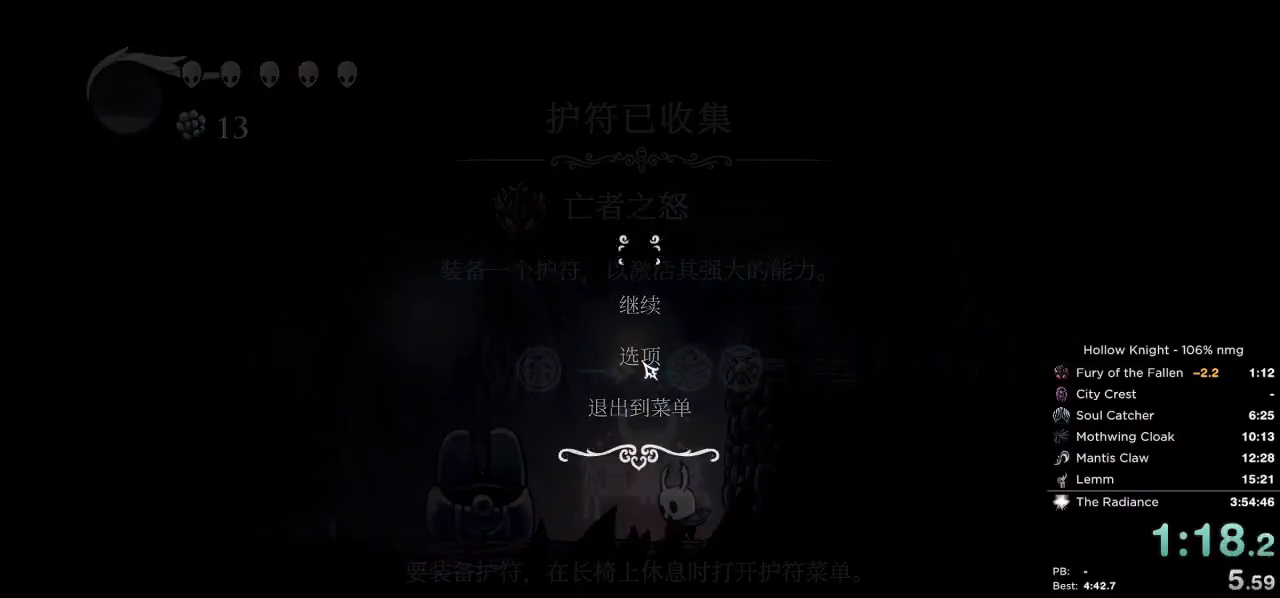
{"keys": [], "events": []}
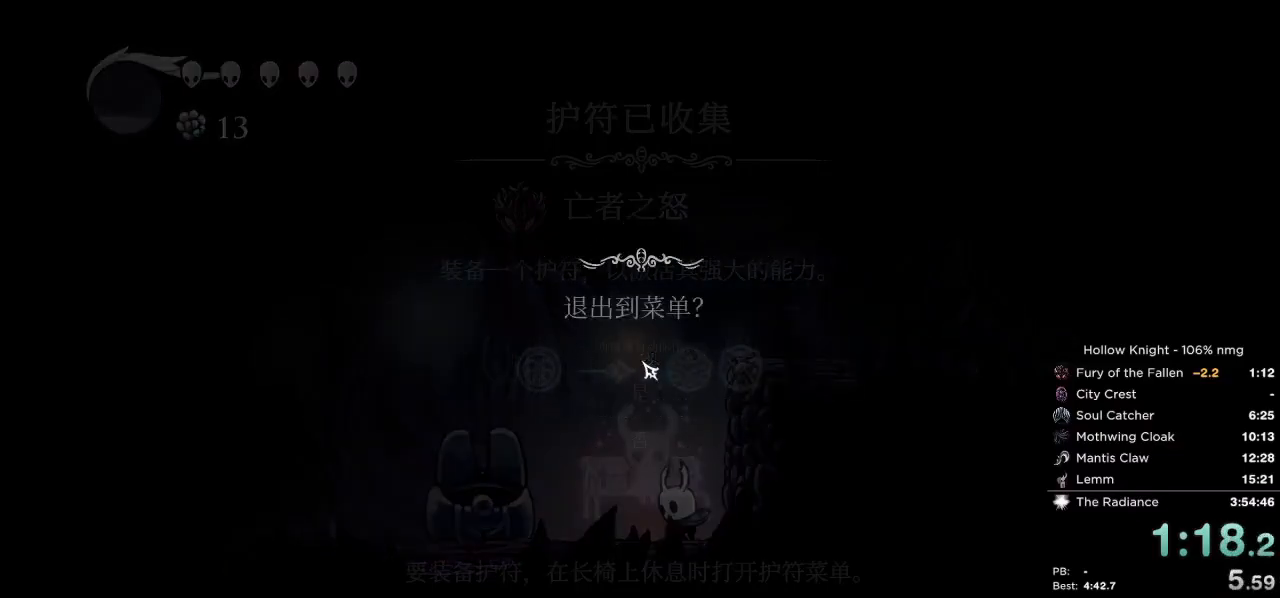
{"keys": [], "events": [[183, "down", "down"], [217, "return", "down"], [250, "down", "up"], [267, "return", "up"]]}
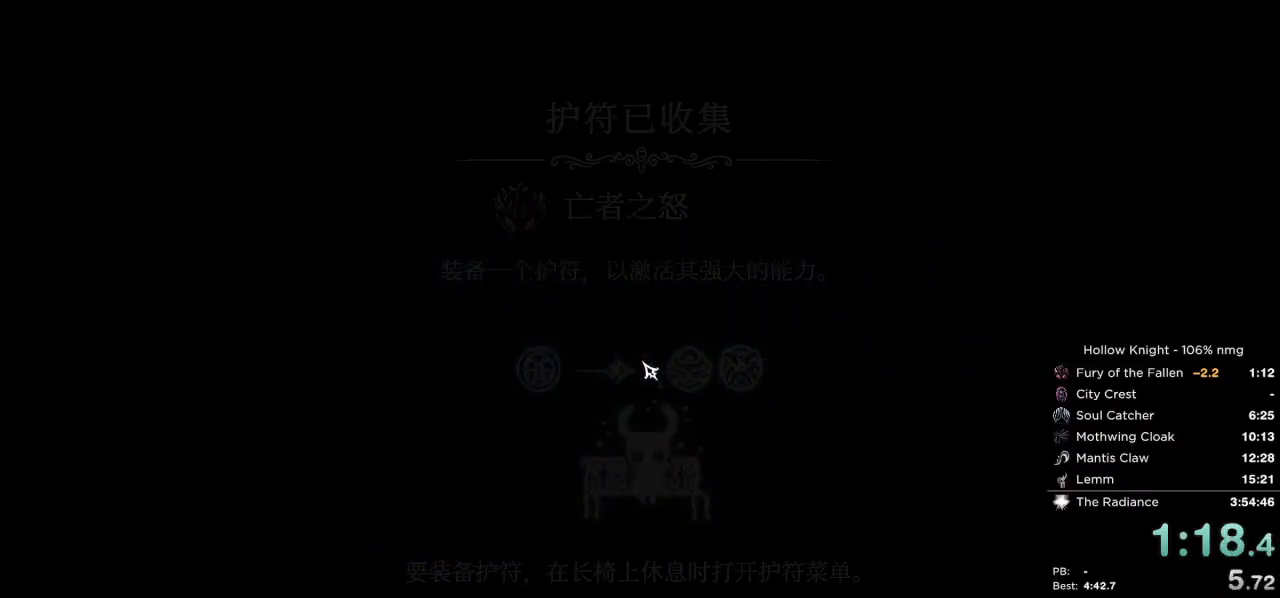
{"keys": [], "events": [[233, "left", "down"], [267, "return", "down"], [300, "left", "up"], [333, "return", "up"], [400, "left", "down"], [450, "return", "down"], [467, "left", "up"], [500, "return", "up"]]}
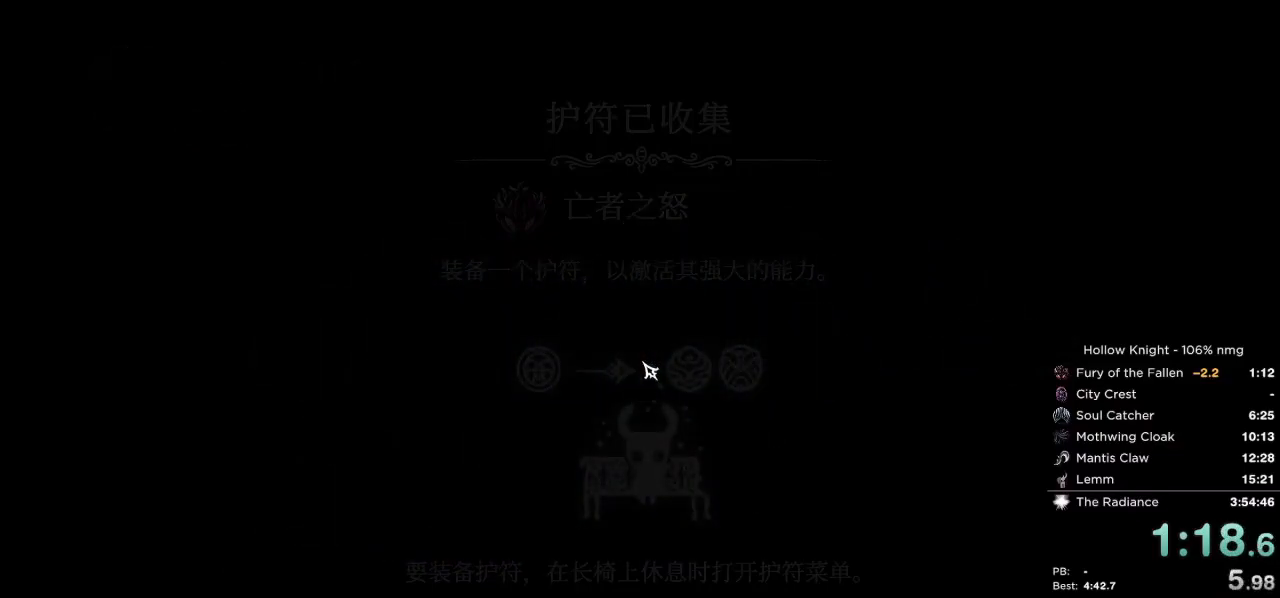
{"keys": [], "events": [[67, "left", "down"], [150, "left", "up"], [150, "return", "down"], [267, "left", "down"], [283, "return", "up"], [317, "left", "up"], [350, "left", "down"], [417, "return", "down"], [467, "left", "up"], [467, "return", "up"]]}
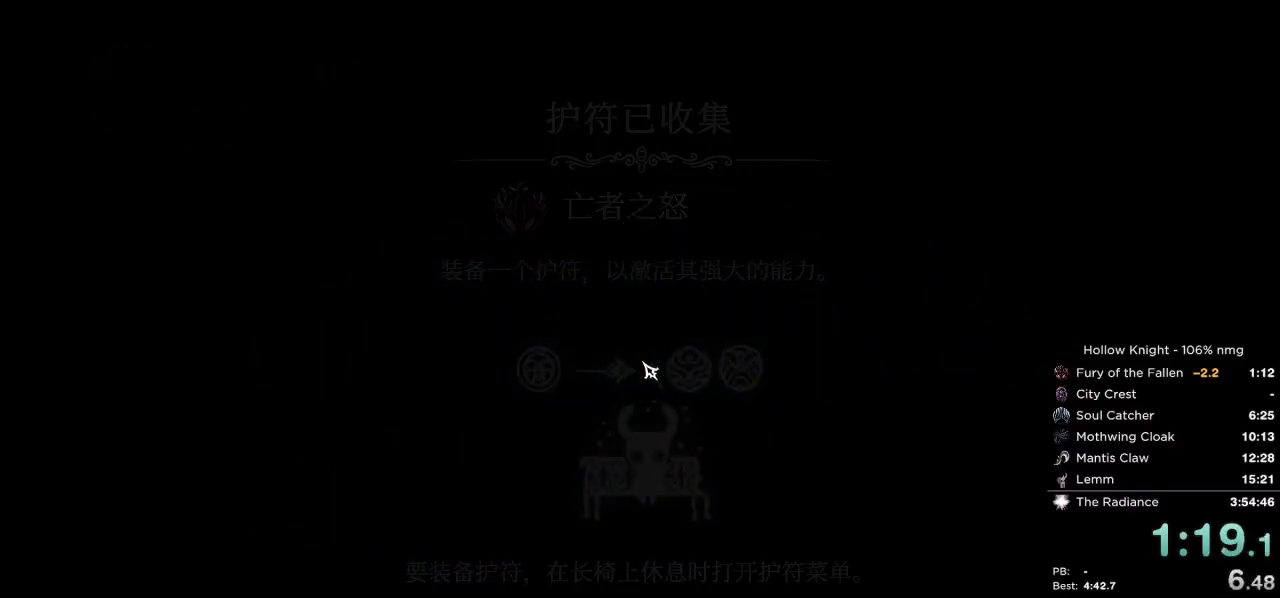
{"keys": ["left"], "events": [[17, "left", "down"]]}
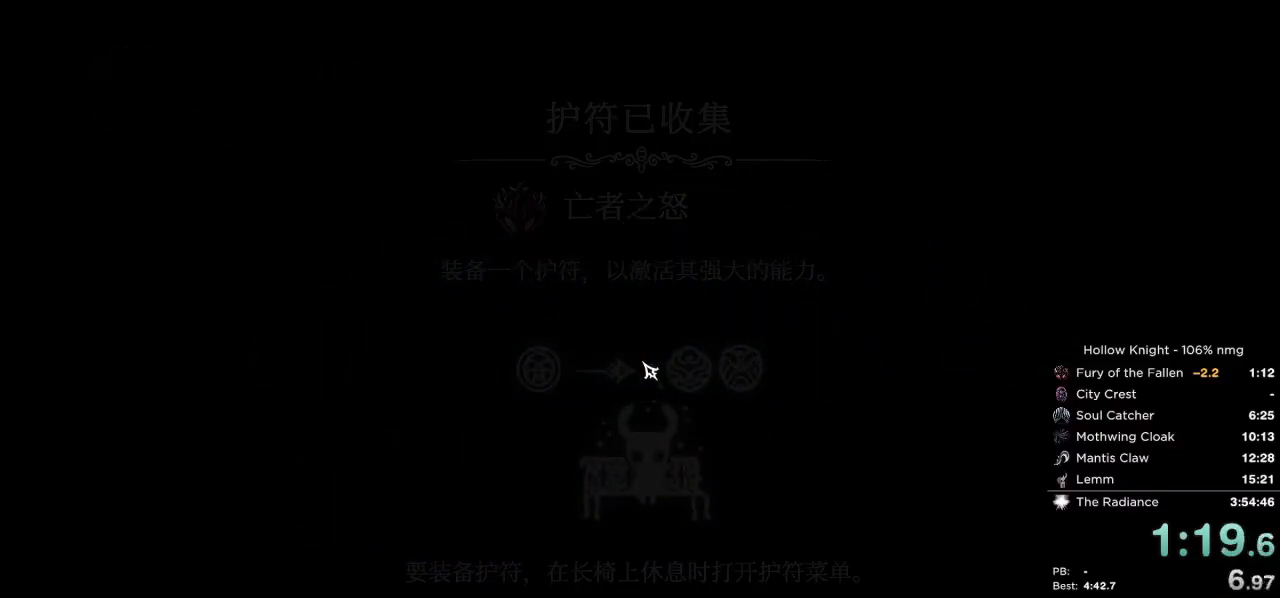
{"keys": ["left"], "events": [[33, "left", "up"], [67, "return", "down"], [217, "return", "up"], [317, "left", "down"]]}
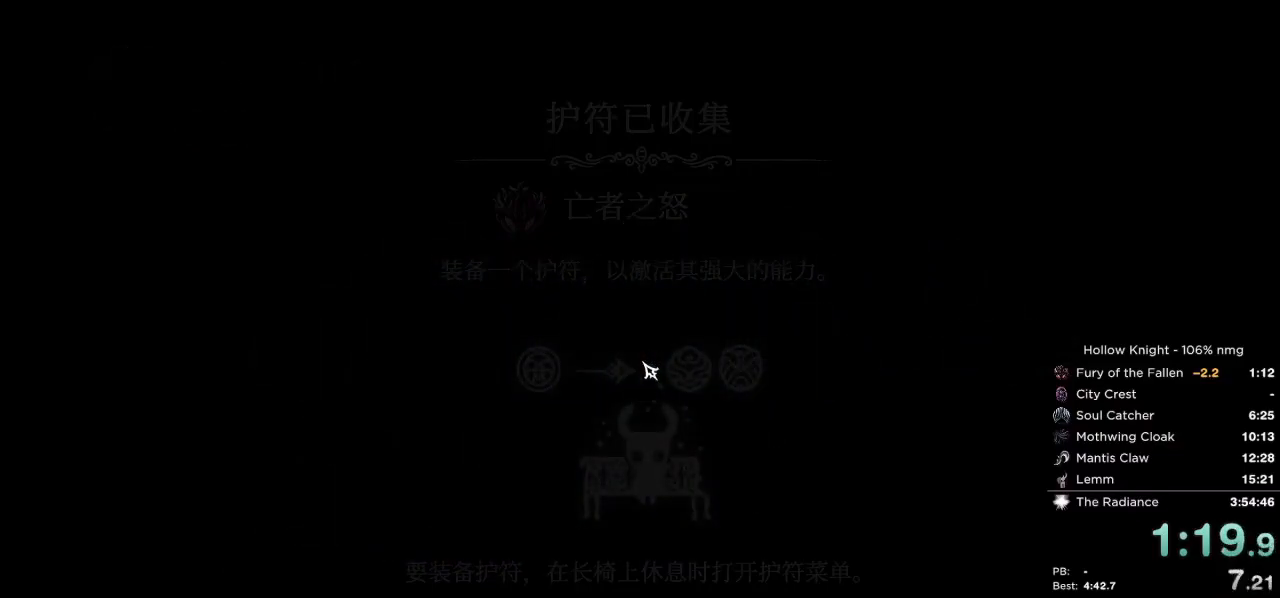
{"keys": ["return"], "events": [[50, "left", "up"], [67, "return", "down"], [217, "return", "up"], [350, "left", "down"], [417, "left", "up"], [450, "return", "down"]]}
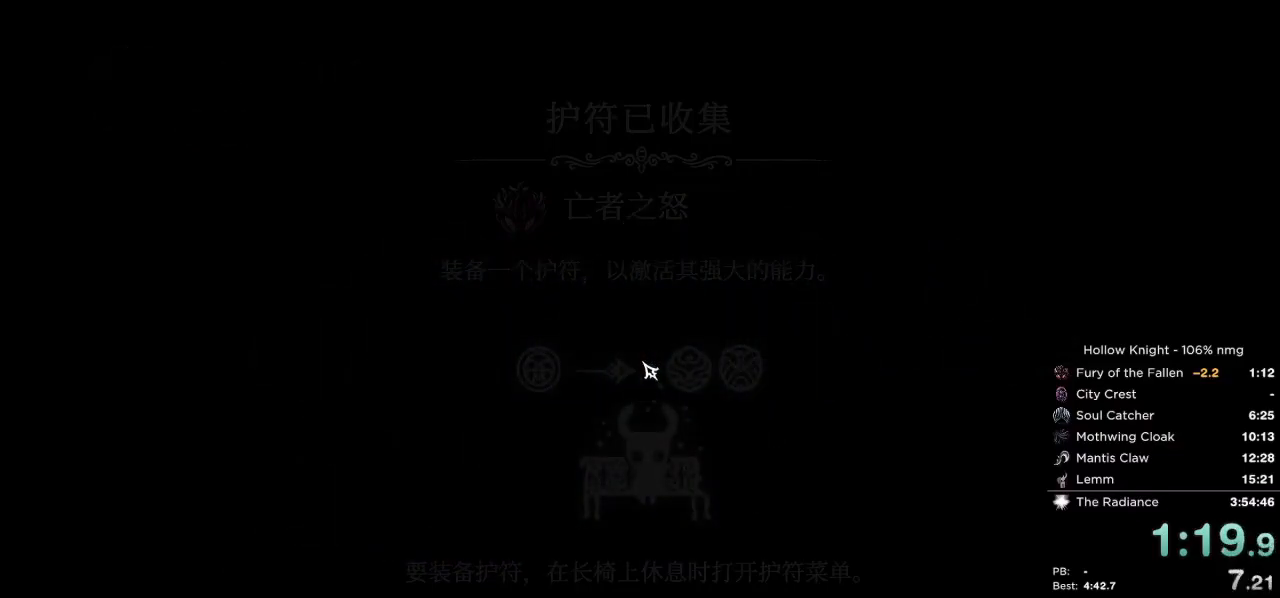
{"keys": ["return"], "events": [[33, "left", "down"], [50, "return", "up"], [183, "return", "down"], [217, "left", "up"], [317, "left", "down"], [333, "return", "up"], [467, "return", "down"], [483, "left", "up"]]}
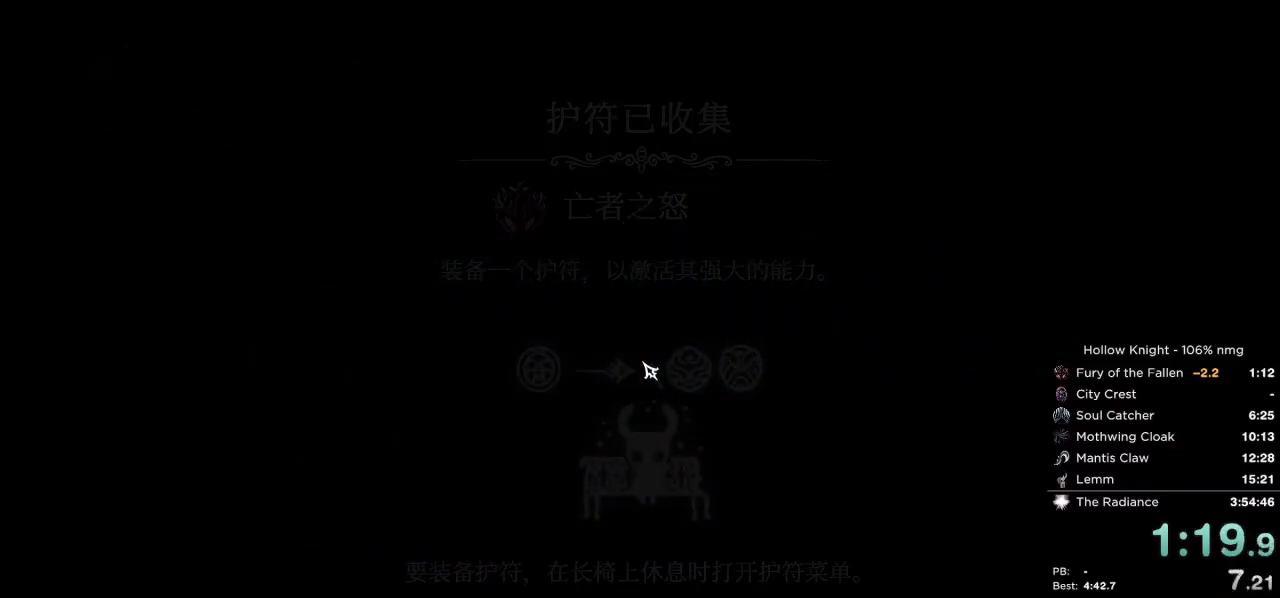
{"keys": ["left"], "events": [[100, "left", "down"], [117, "return", "up"]]}
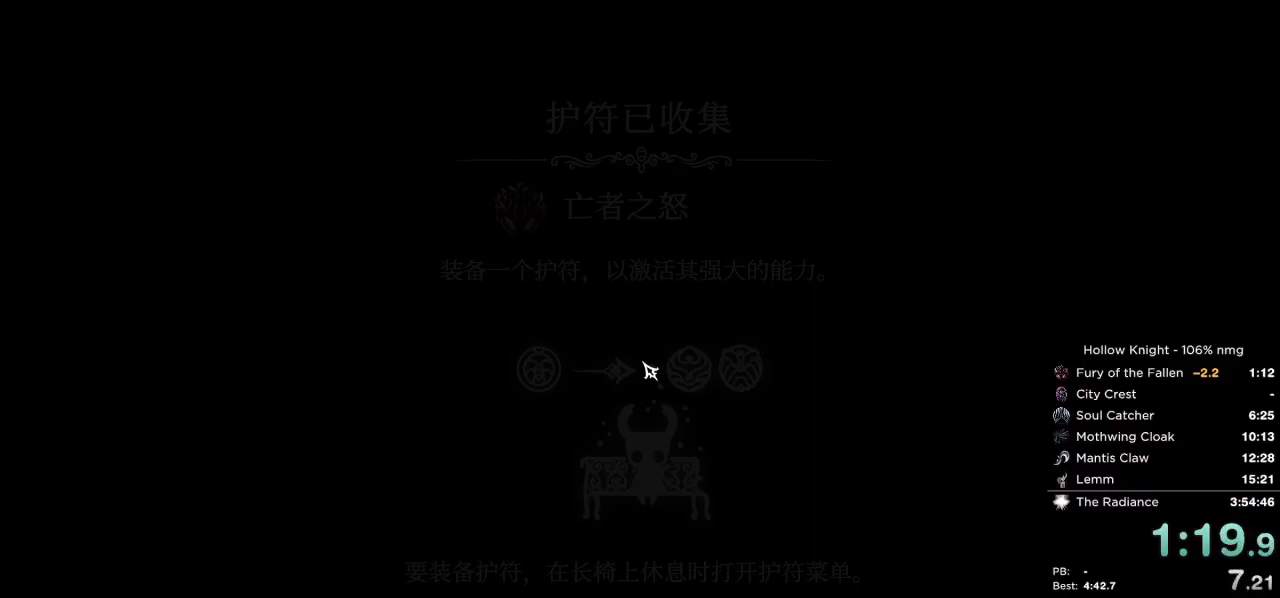
{"keys": [], "events": [[17, "left", "up"], [17, "return", "down"], [150, "return", "up"], [317, "left", "down"], [450, "left", "up"]]}
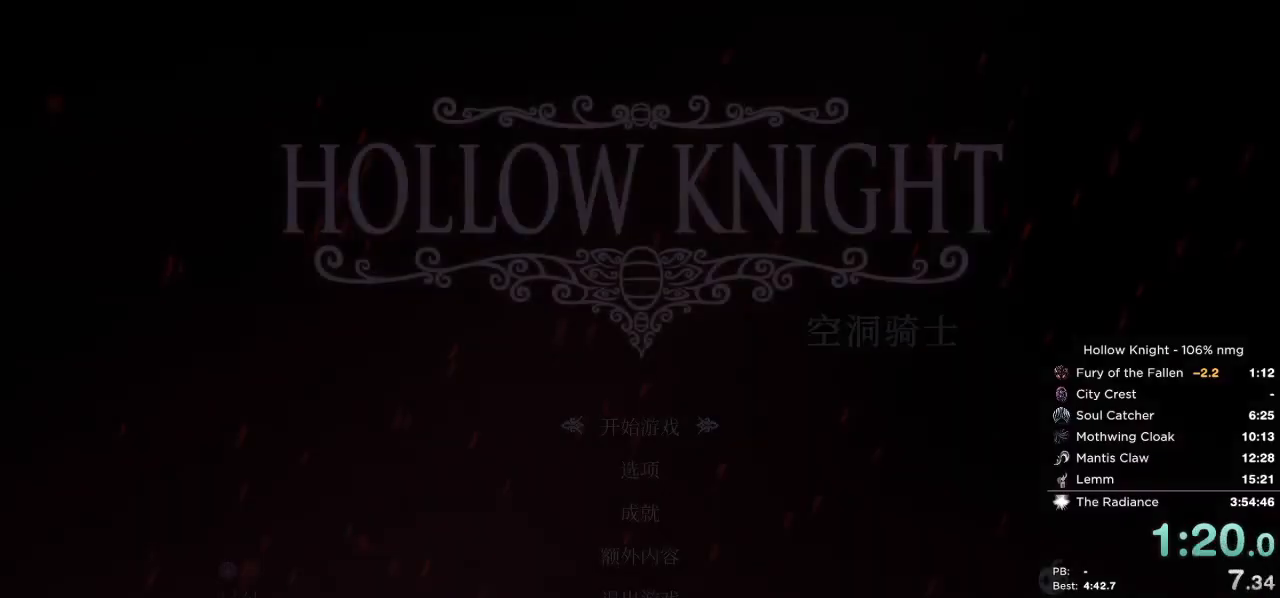
{"keys": ["return"], "events": [[50, "return", "down"], [150, "return", "up"], [317, "left", "down"], [417, "left", "up"], [417, "return", "down"]]}